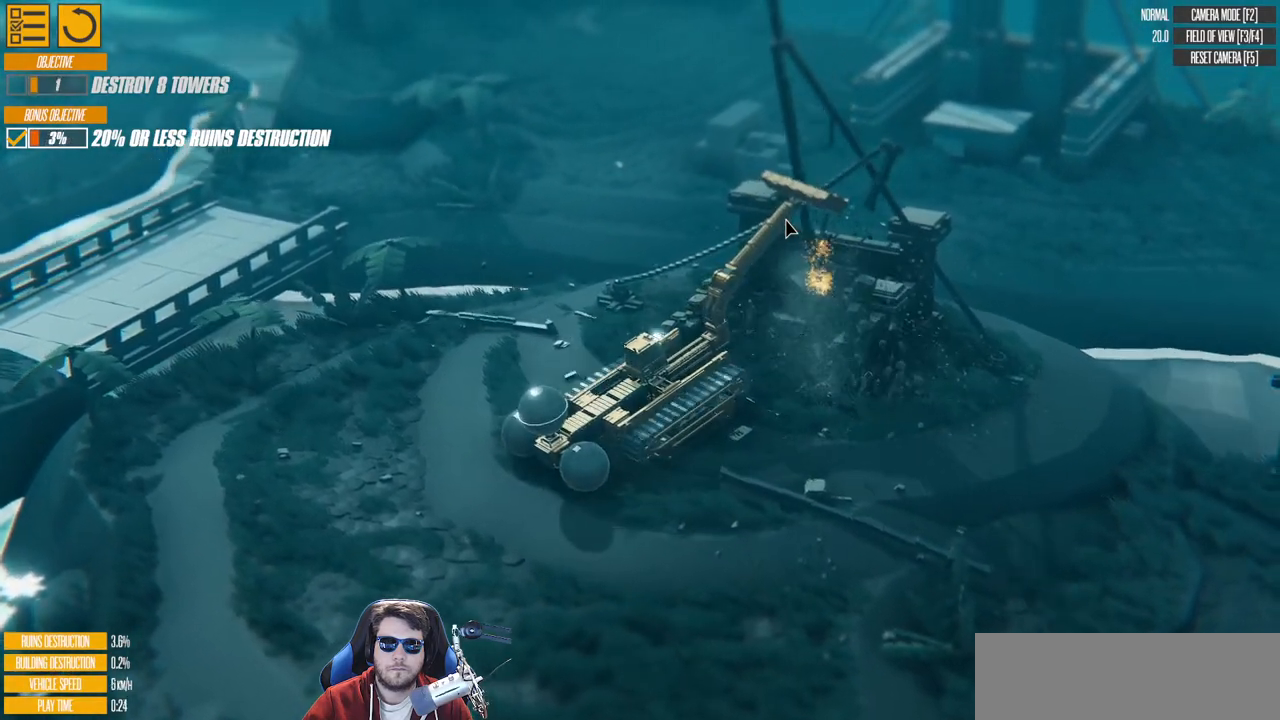
Gameplay with keyboard; each line is a JSON object with the keys held at the frame after it. "events" lists presses ("down") and releases ("up") of "a", "d", "down", "left", "right", "s", "up" and "w" between this image and that frame as [ms after this image, input, new state], when the widget could be followed in between. No other keys are recorded. Mouse input is not recorded. Not read: e q.
{"keys": ["d", "down", "left", "s"], "events": [[17, "left", "down"], [117, "d", "down"]]}
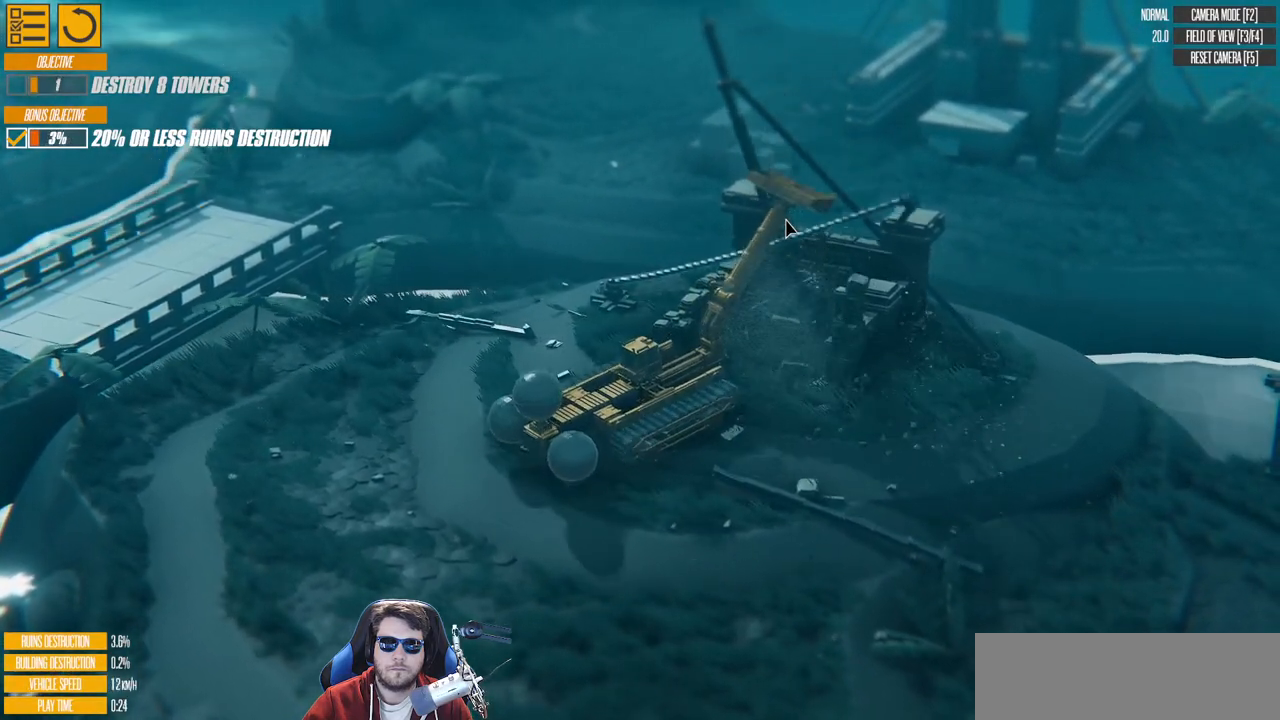
{"keys": ["d", "s"], "events": [[367, "down", "up"], [367, "left", "up"]]}
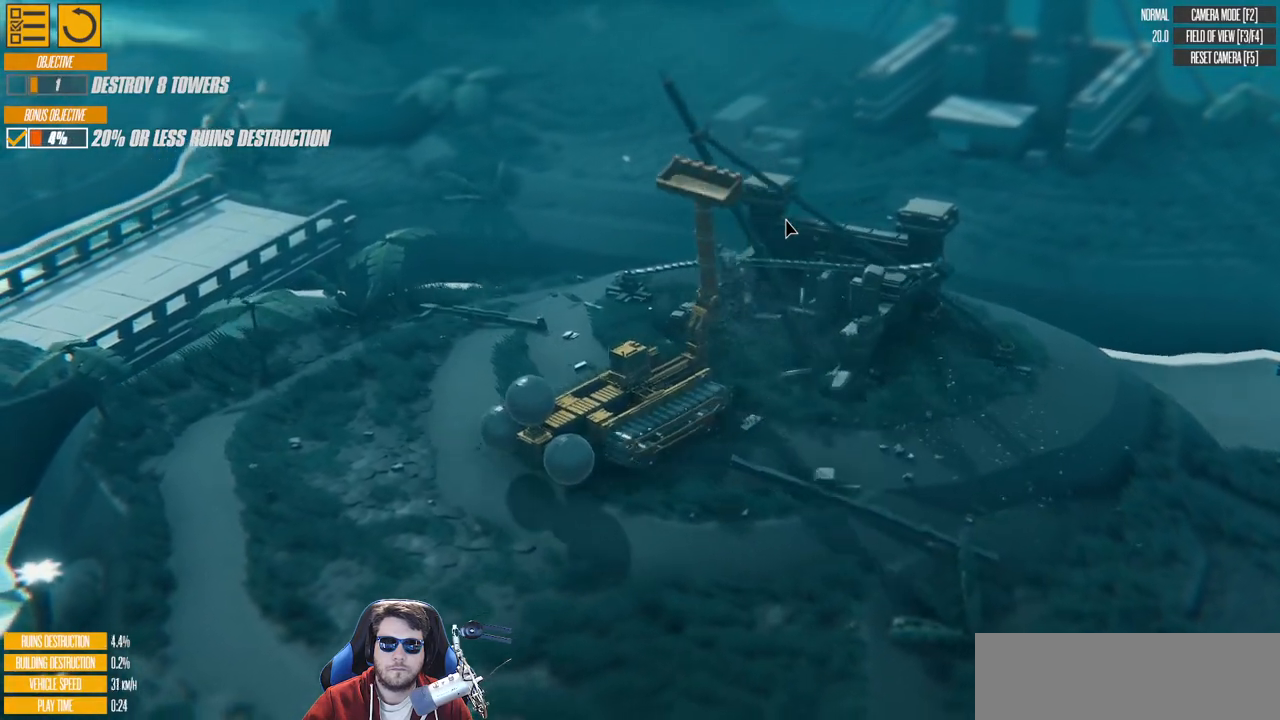
{"keys": ["d", "left", "s"], "events": [[383, "left", "down"]]}
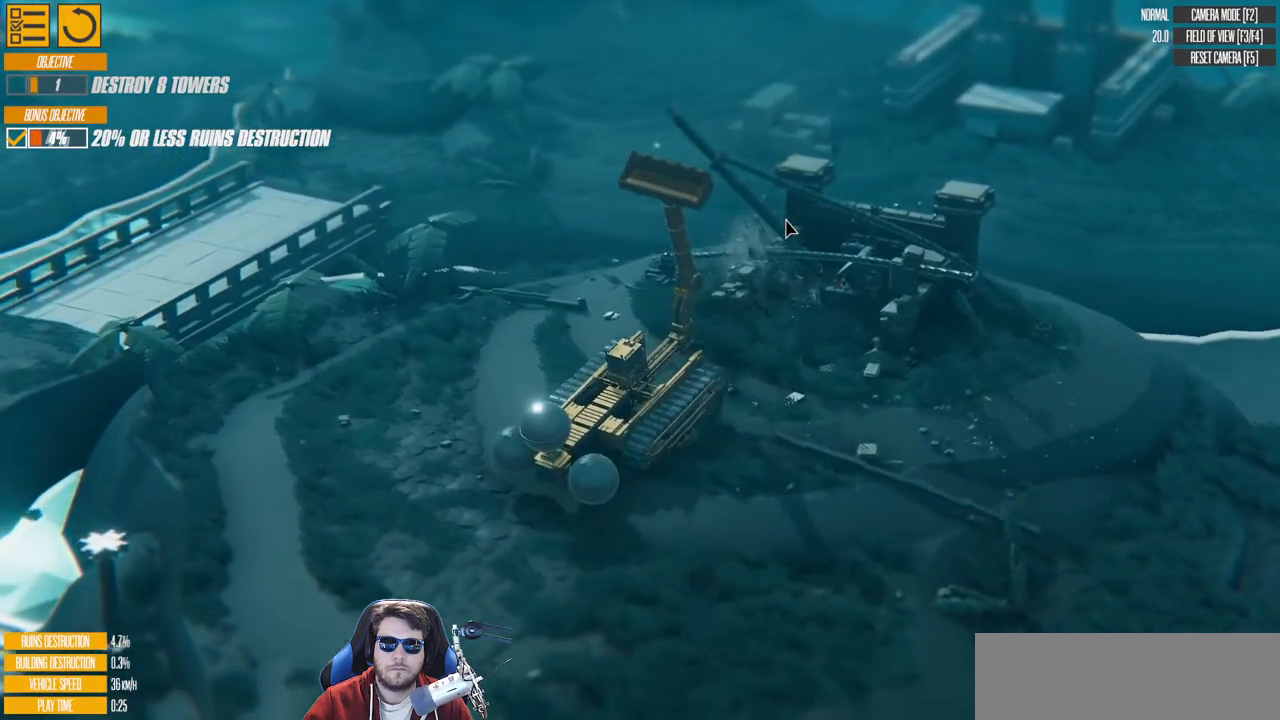
{"keys": ["d", "left", "s"], "events": []}
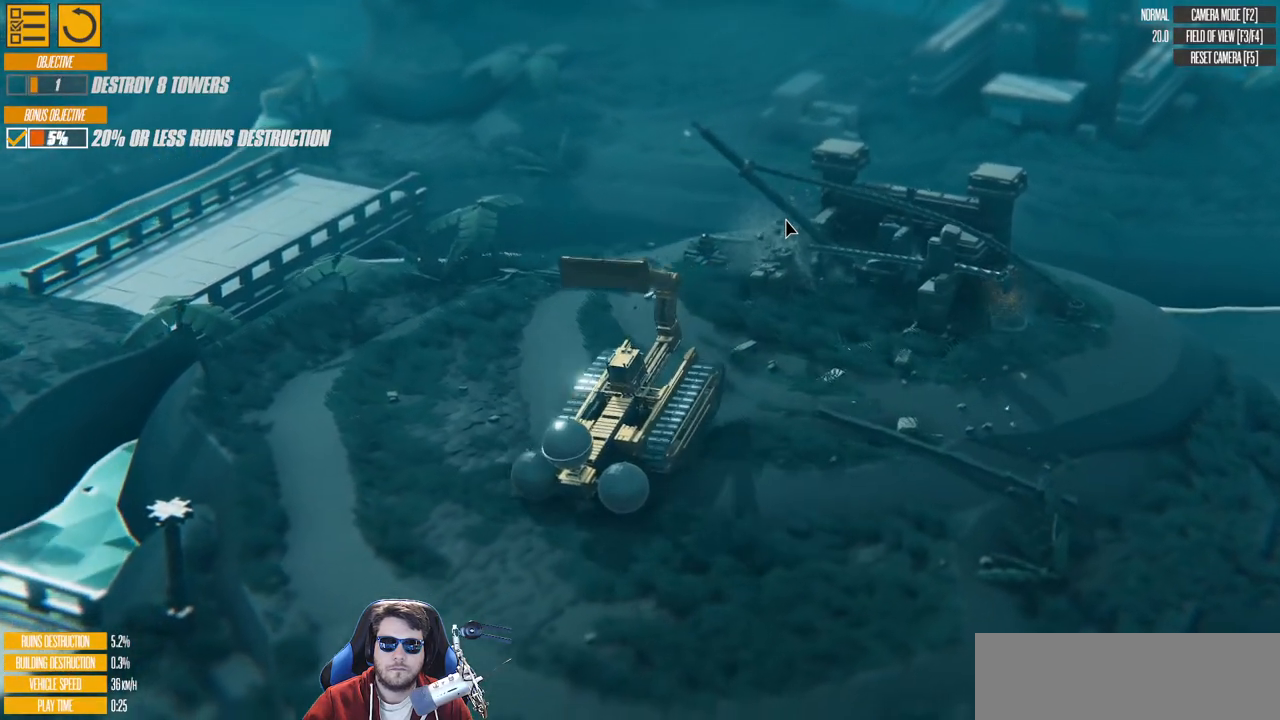
{"keys": ["d", "s"], "events": [[167, "left", "up"]]}
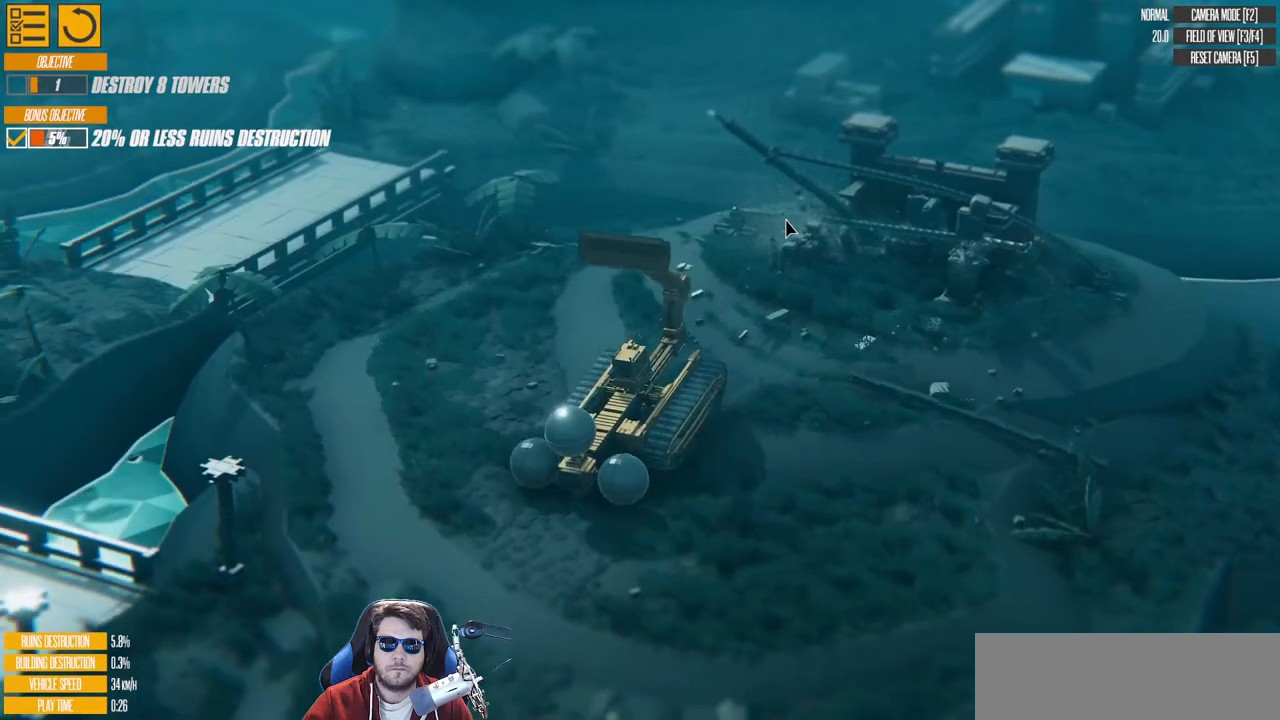
{"keys": ["d", "s"], "events": []}
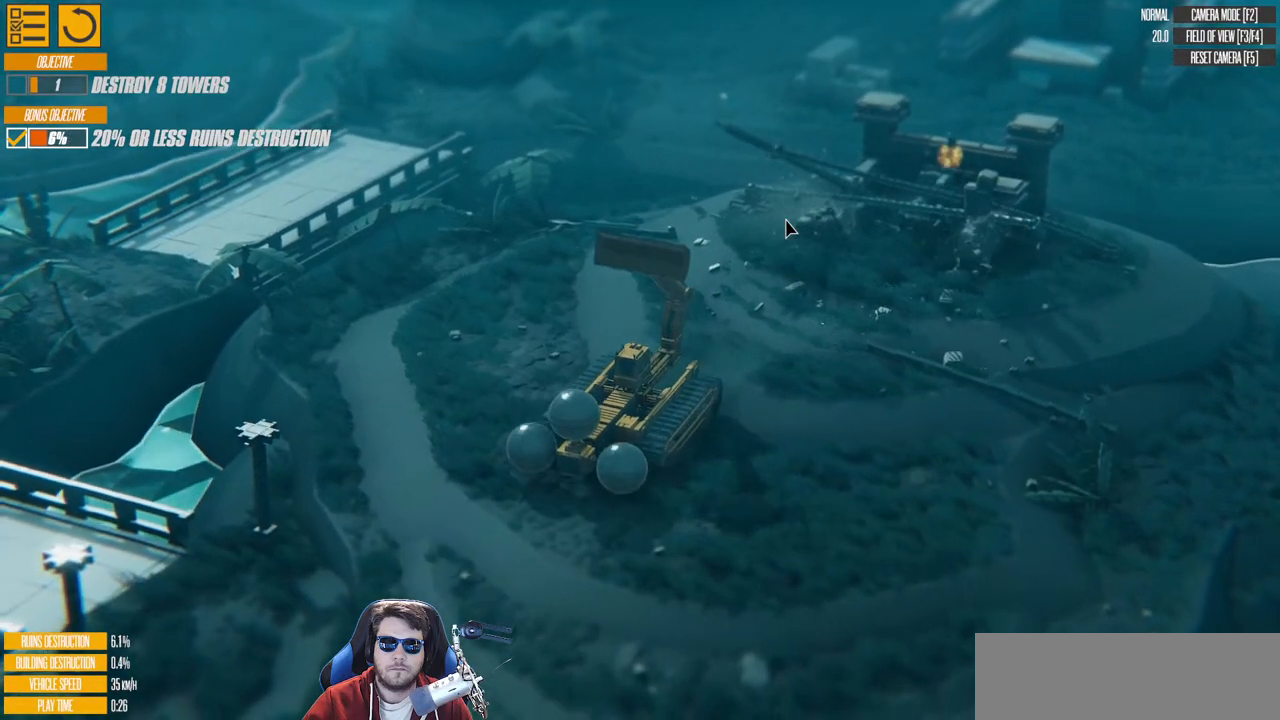
{"keys": ["d"], "events": [[500, "s", "up"]]}
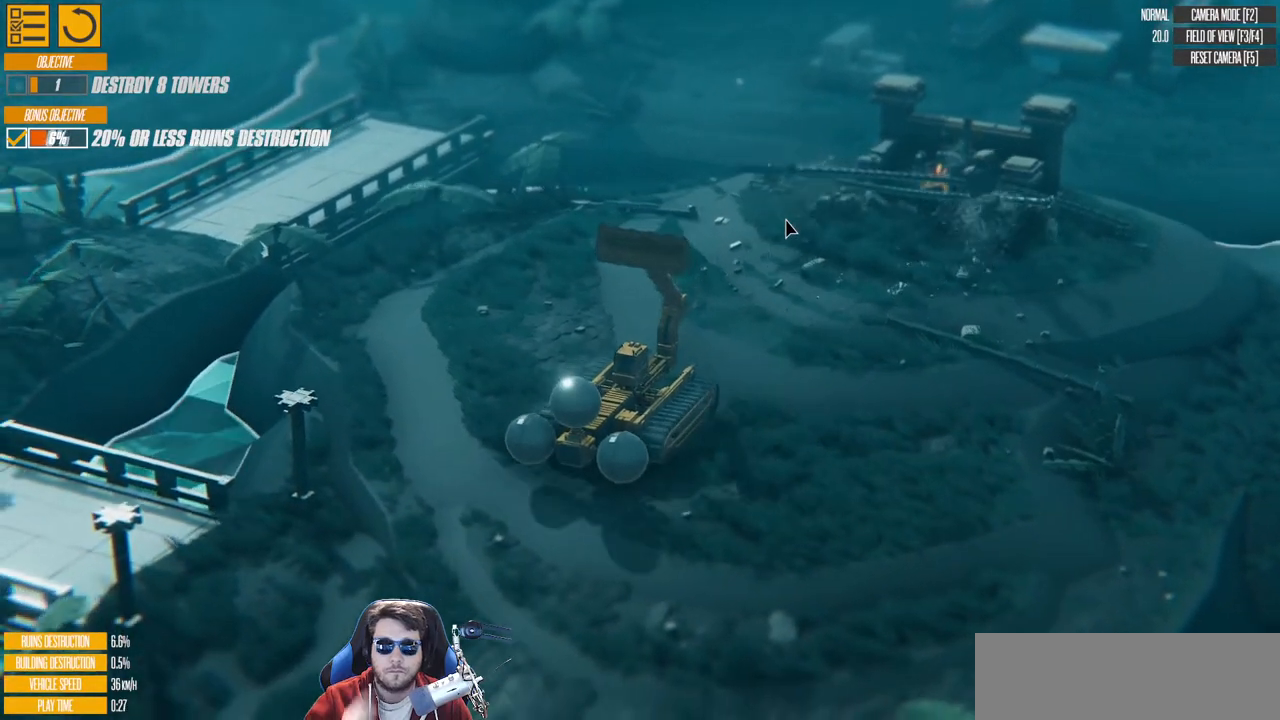
{"keys": ["d", "s"], "events": [[167, "s", "down"]]}
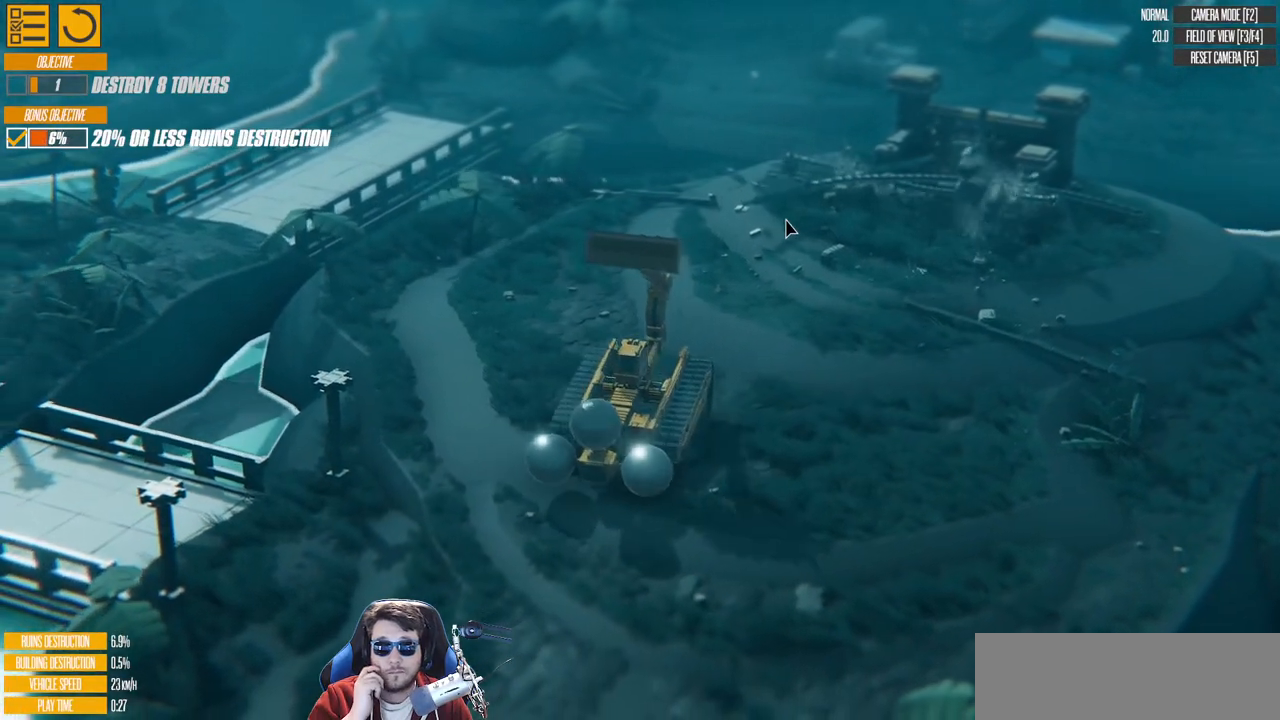
{"keys": ["d", "s"], "events": []}
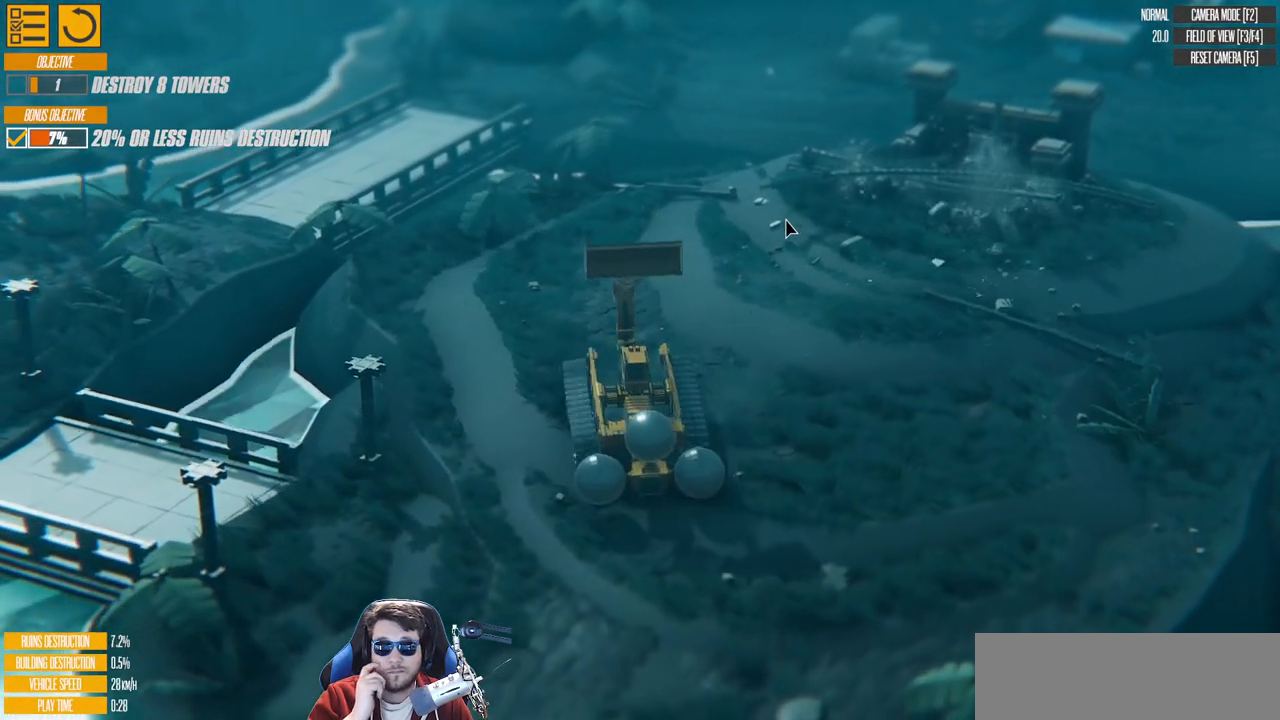
{"keys": ["d"], "events": [[500, "s", "up"]]}
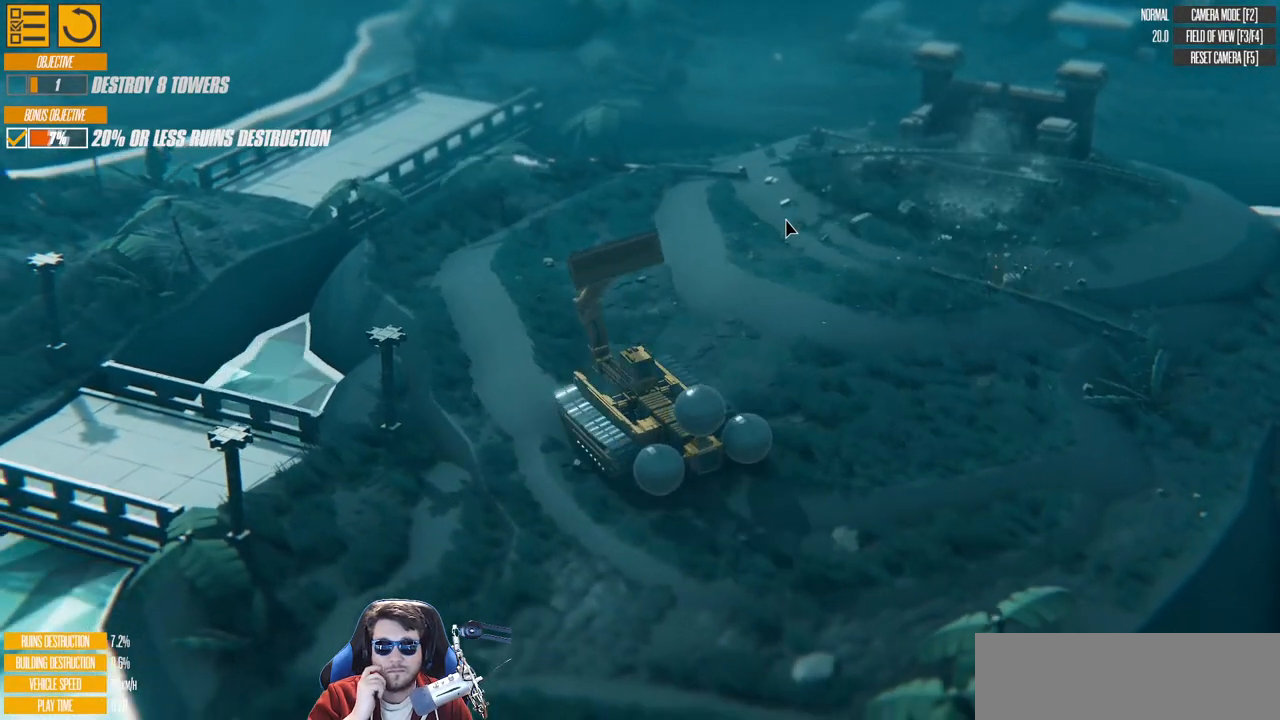
{"keys": ["a", "w"], "events": [[67, "d", "up"], [133, "a", "down"], [183, "w", "down"]]}
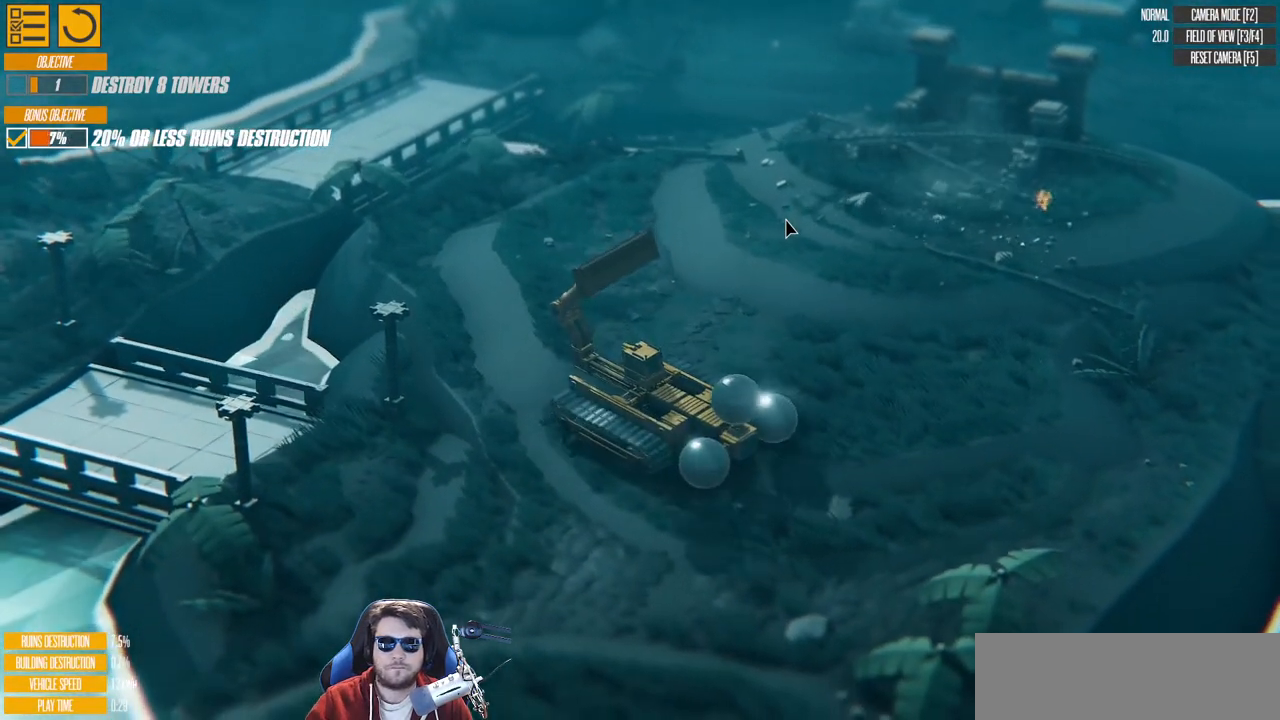
{"keys": ["a", "w"], "events": []}
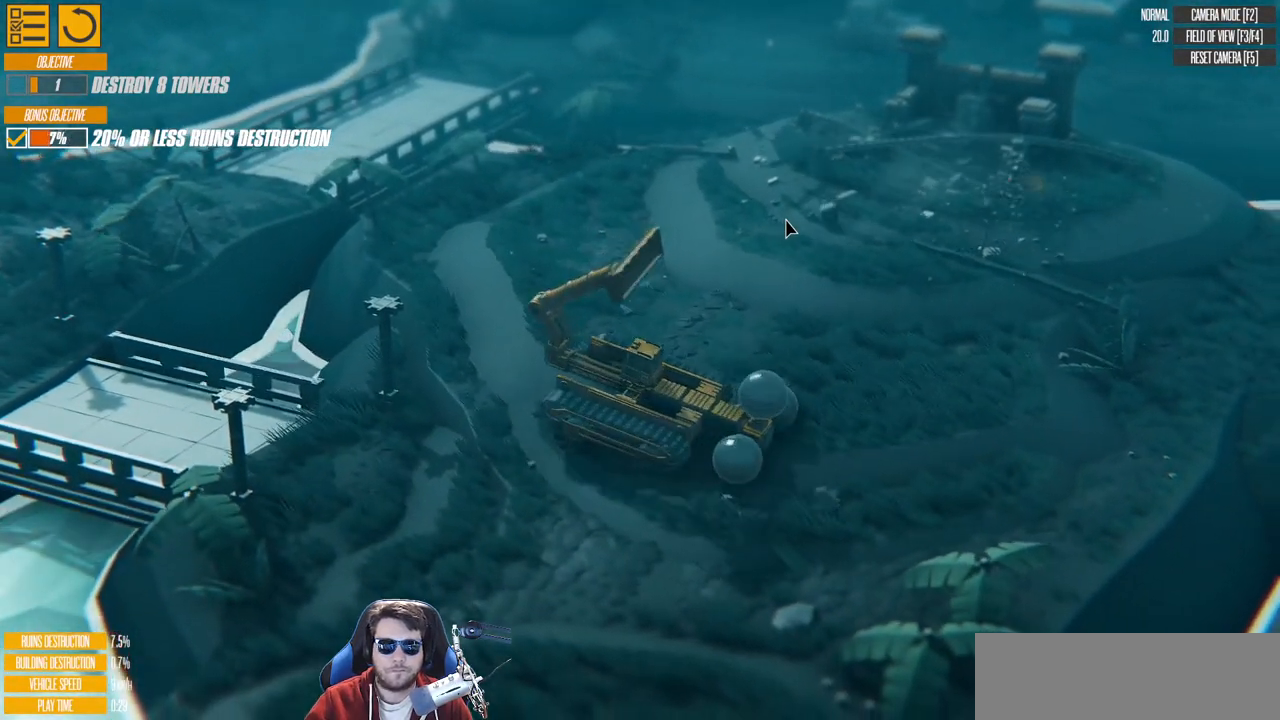
{"keys": ["w"], "events": [[300, "a", "up"]]}
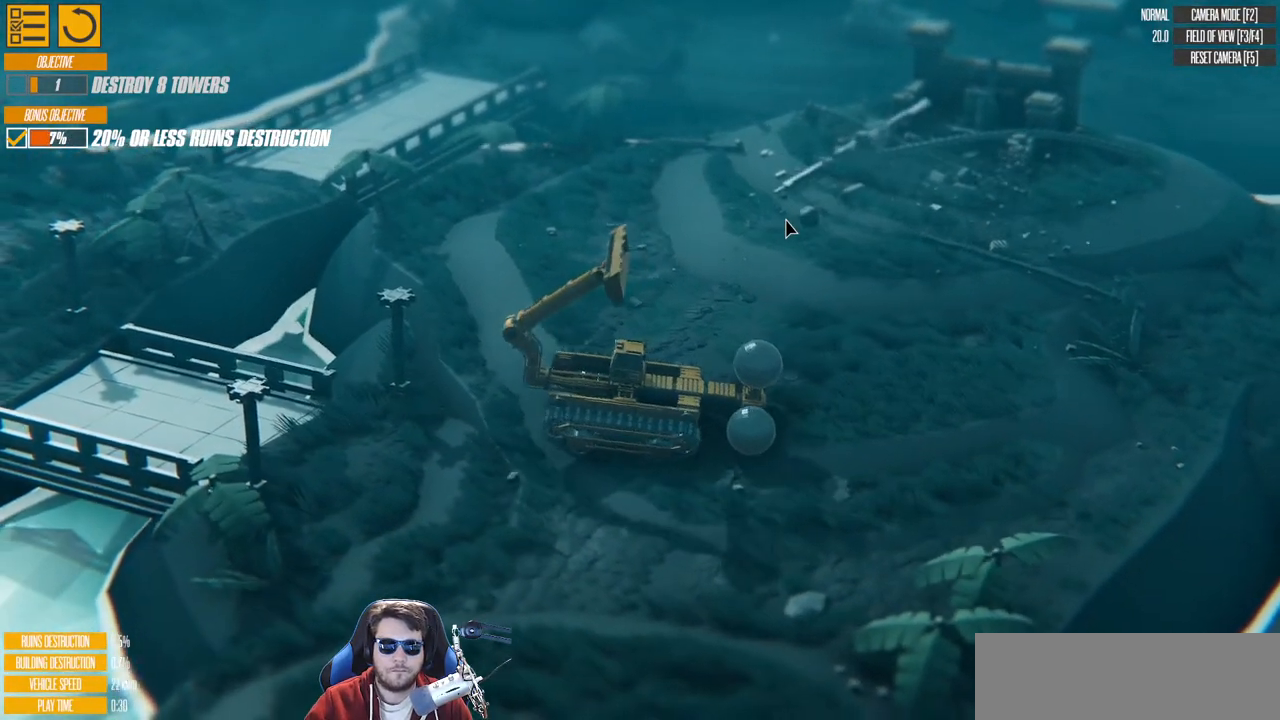
{"keys": ["d", "w"], "events": [[167, "d", "down"]]}
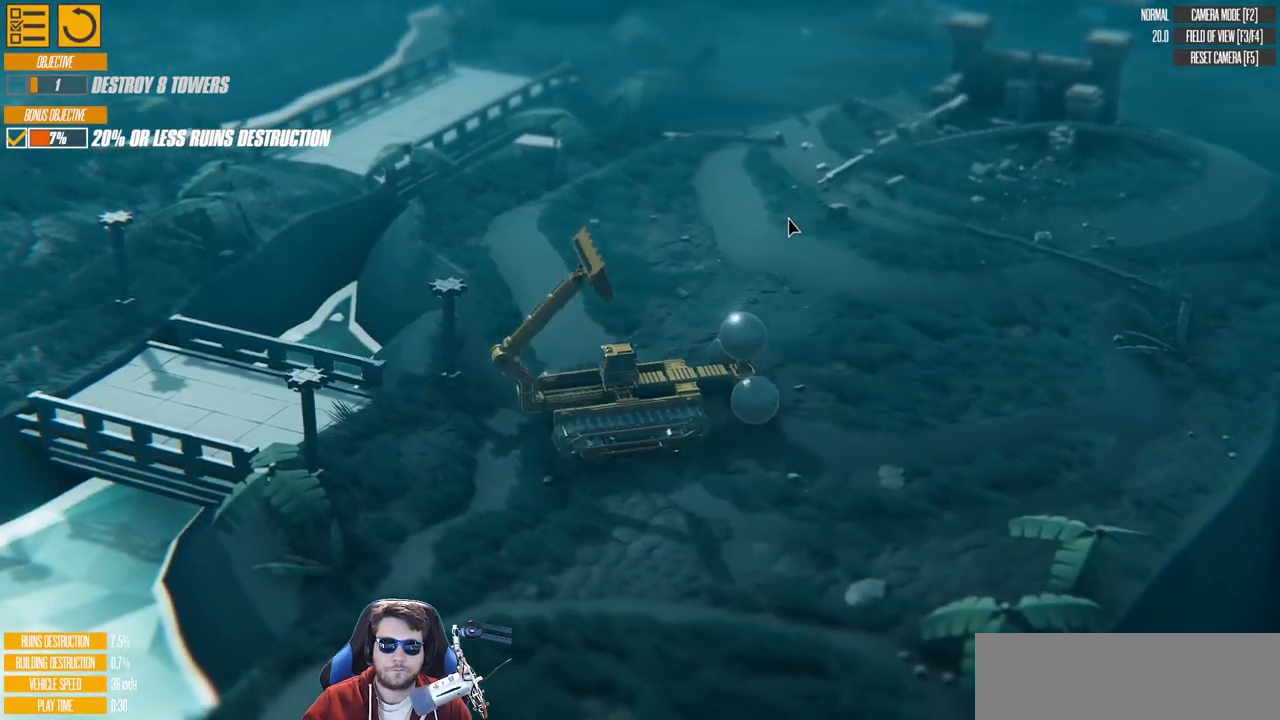
{"keys": ["d"], "events": [[283, "w", "up"]]}
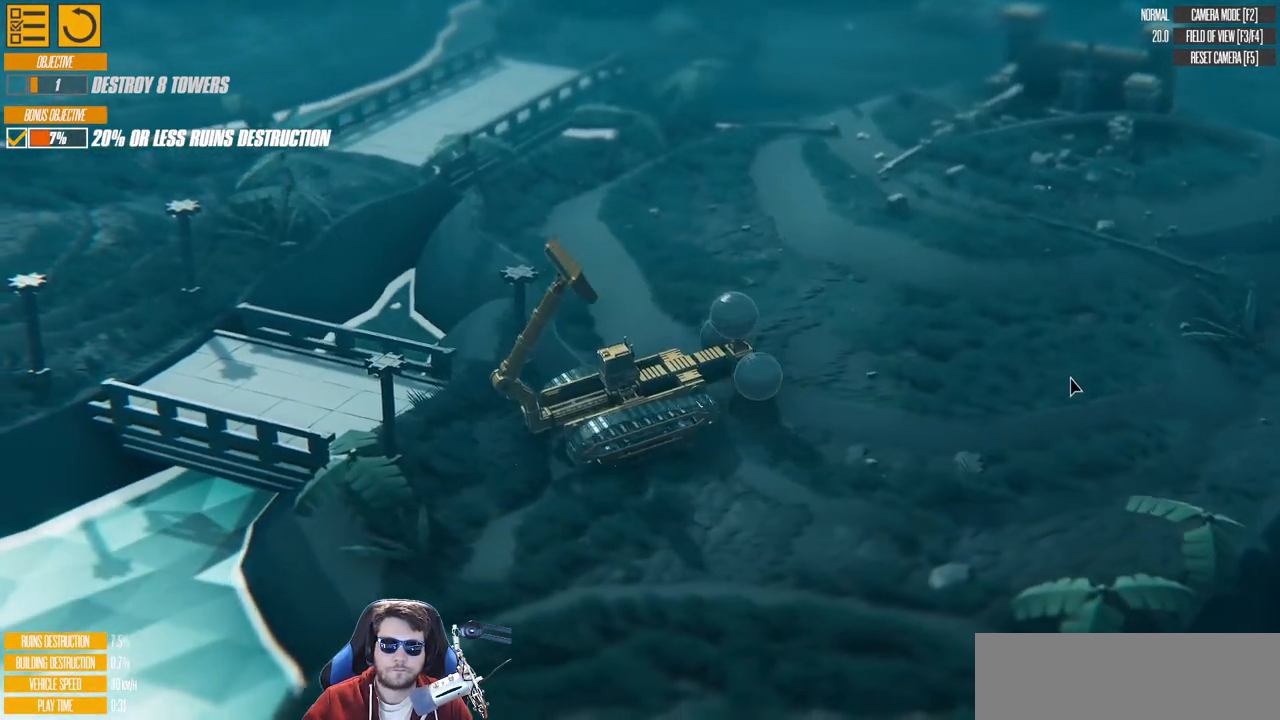
{"keys": ["d"], "events": []}
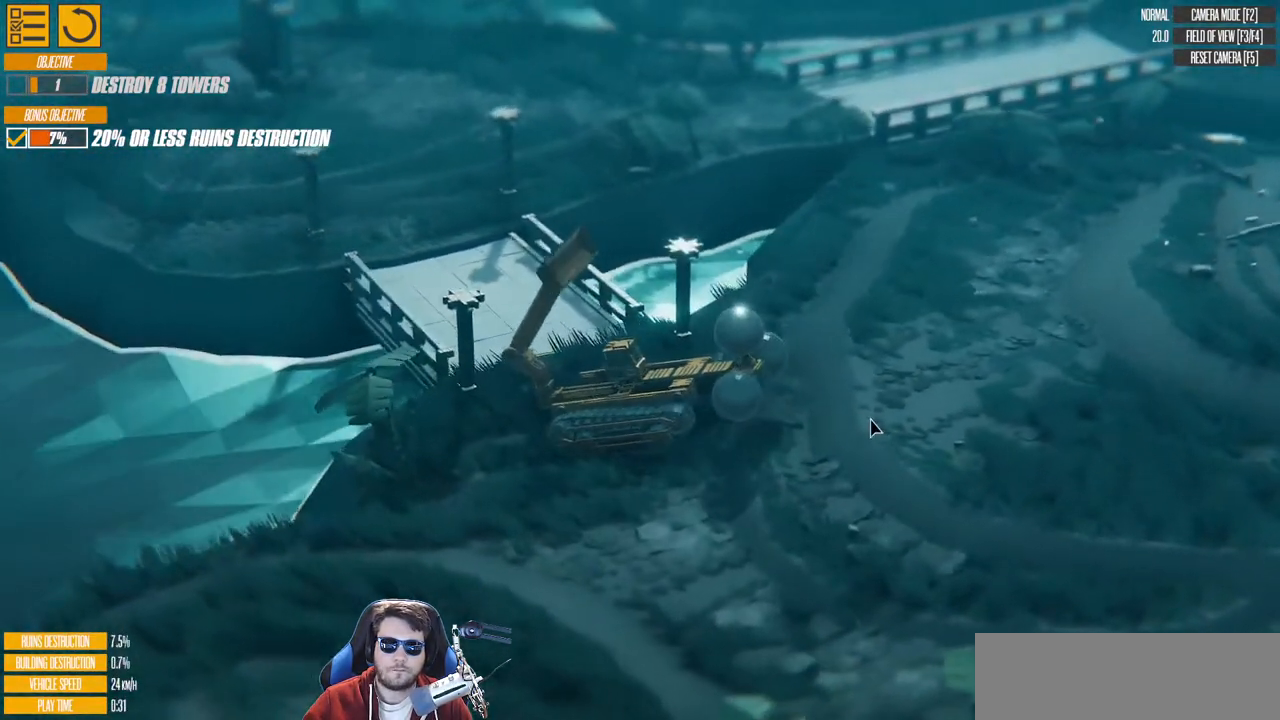
{"keys": ["d"], "events": []}
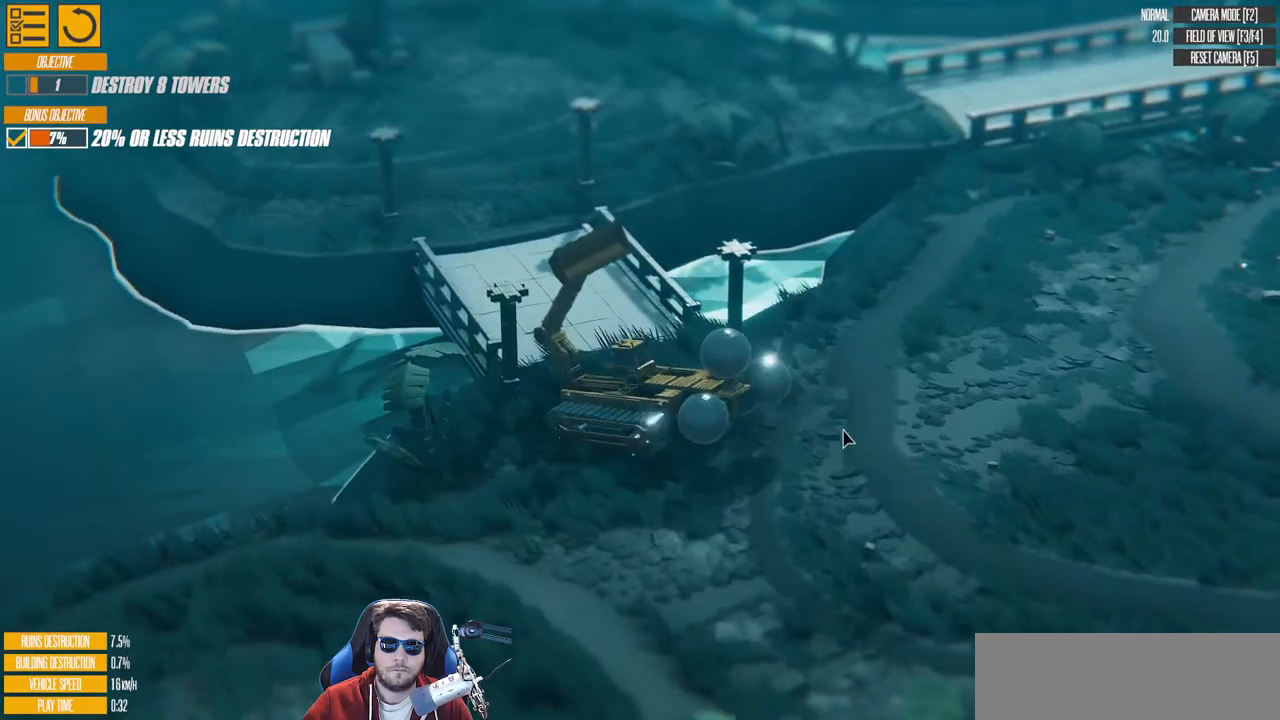
{"keys": ["d", "w"], "events": [[450, "w", "down"]]}
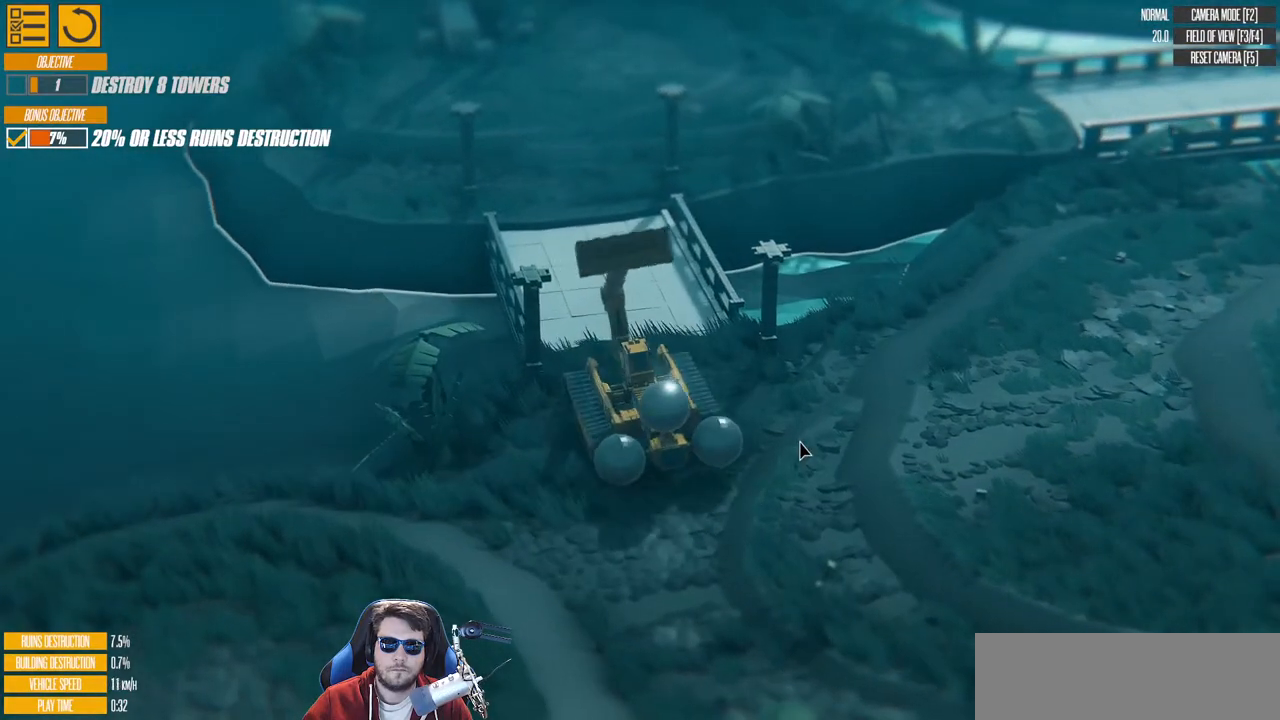
{"keys": ["a", "w"], "events": [[83, "d", "up"], [300, "a", "down"]]}
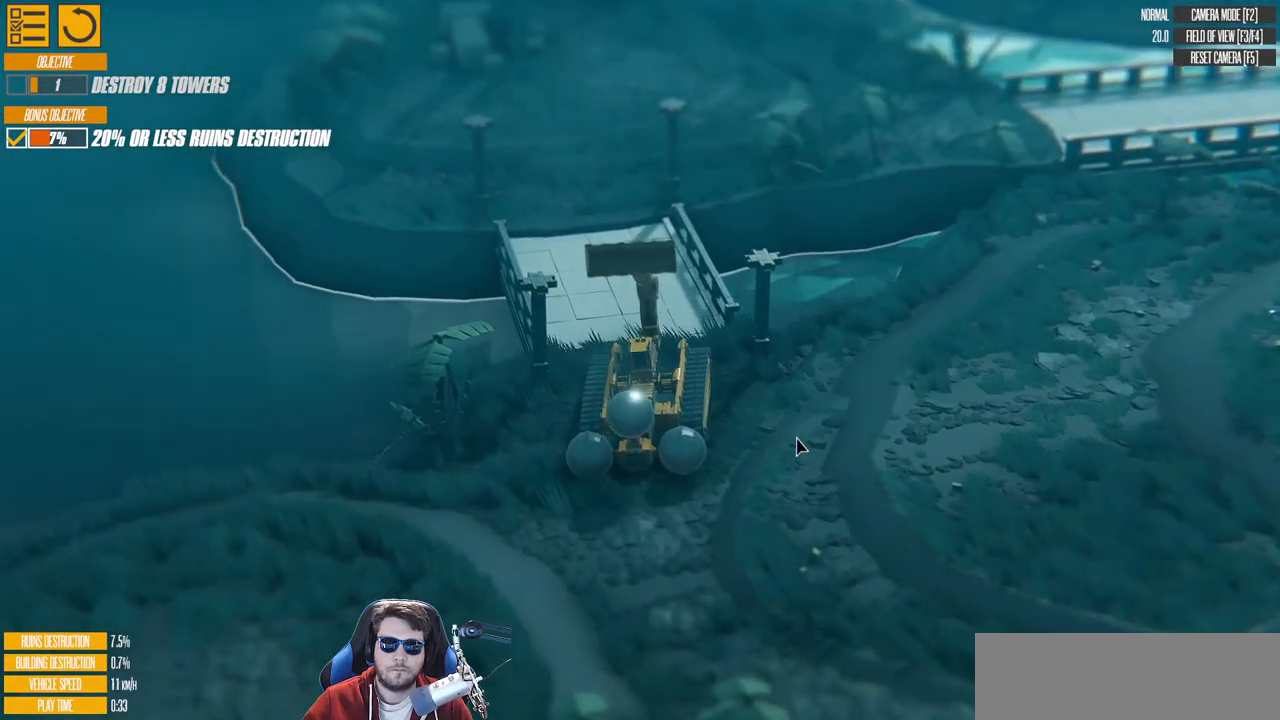
{"keys": ["a", "w"], "events": [[200, "w", "up"], [400, "w", "down"]]}
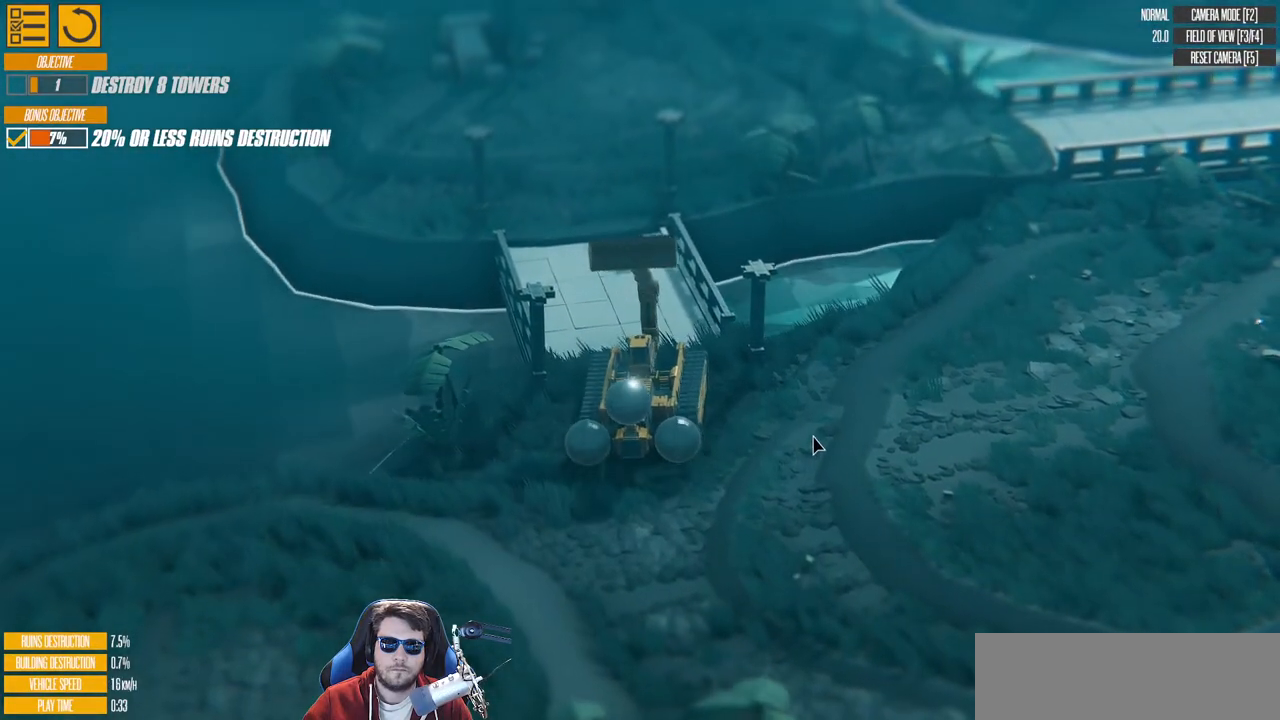
{"keys": ["a", "w"], "events": [[83, "a", "up"], [350, "a", "down"]]}
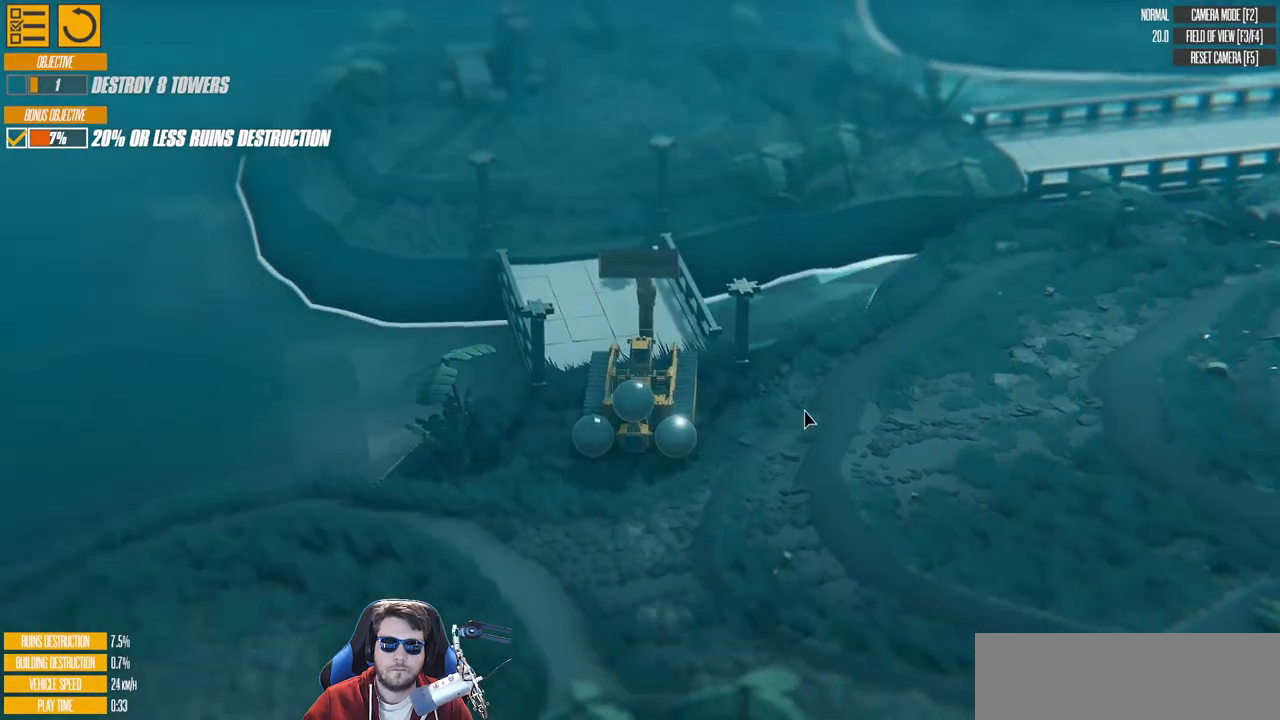
{"keys": ["a", "w"], "events": []}
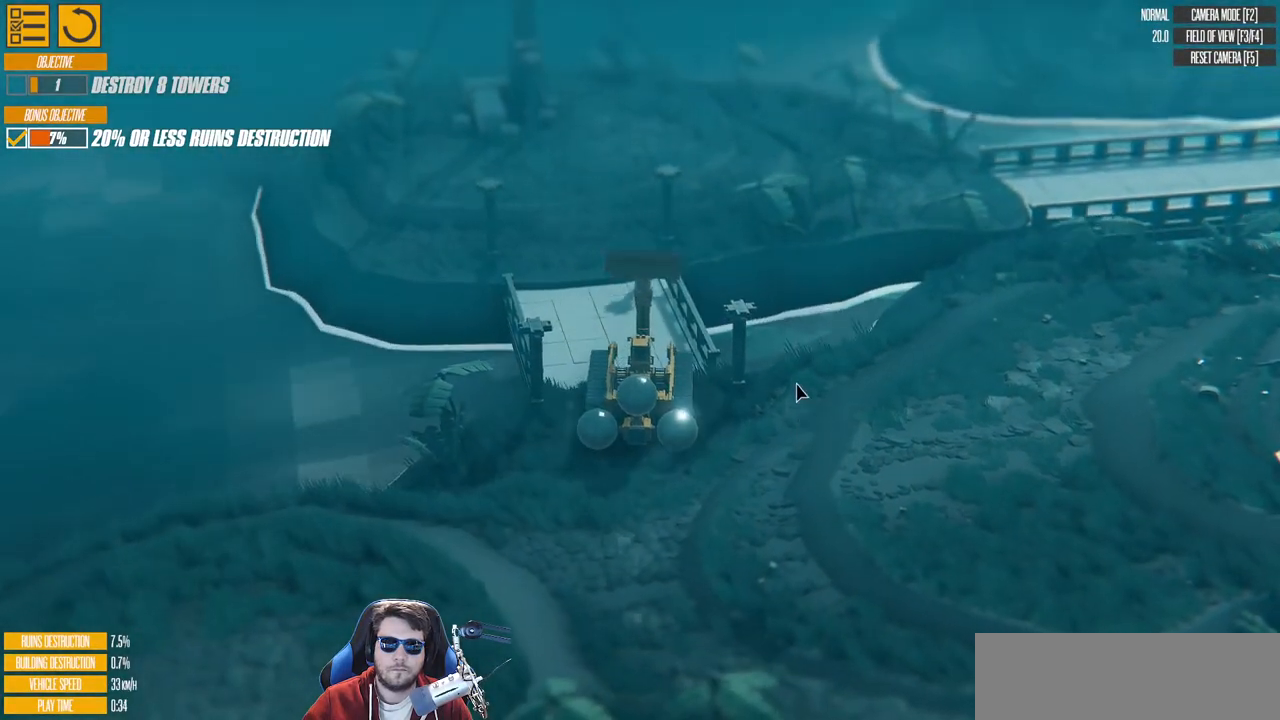
{"keys": ["a", "w"], "events": [[50, "a", "up"], [333, "a", "down"]]}
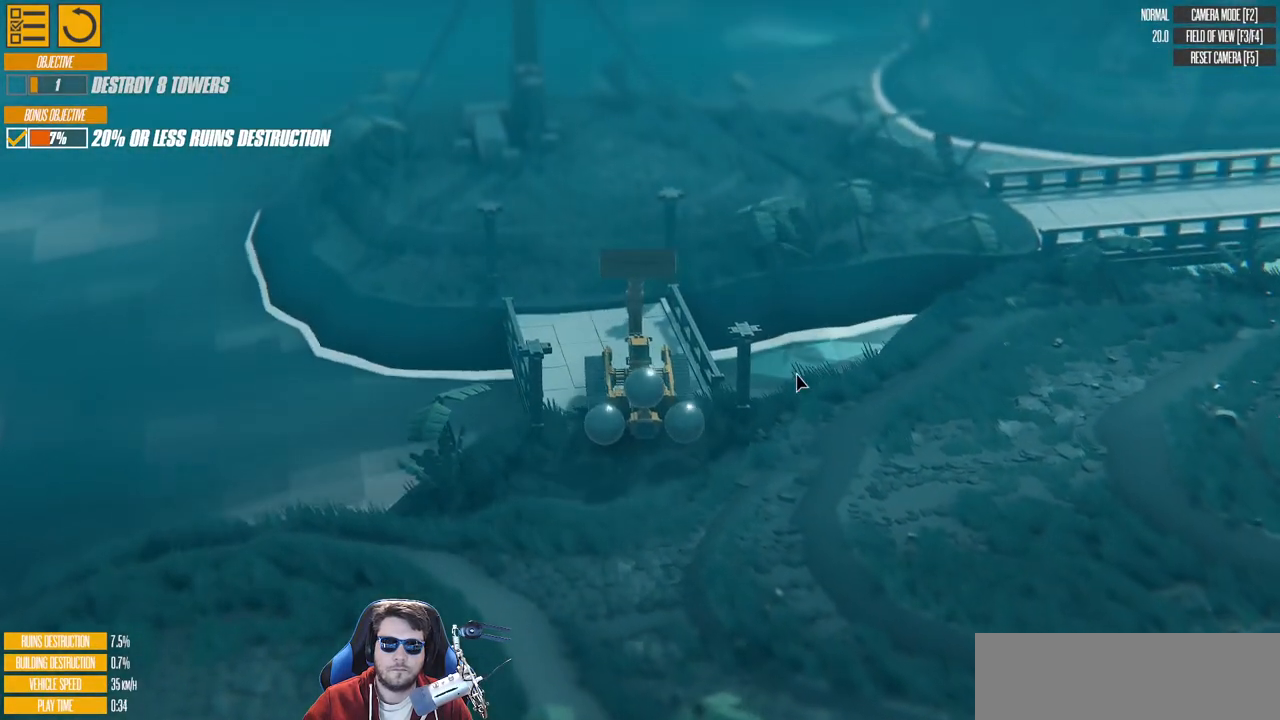
{"keys": ["w"], "events": [[167, "a", "up"]]}
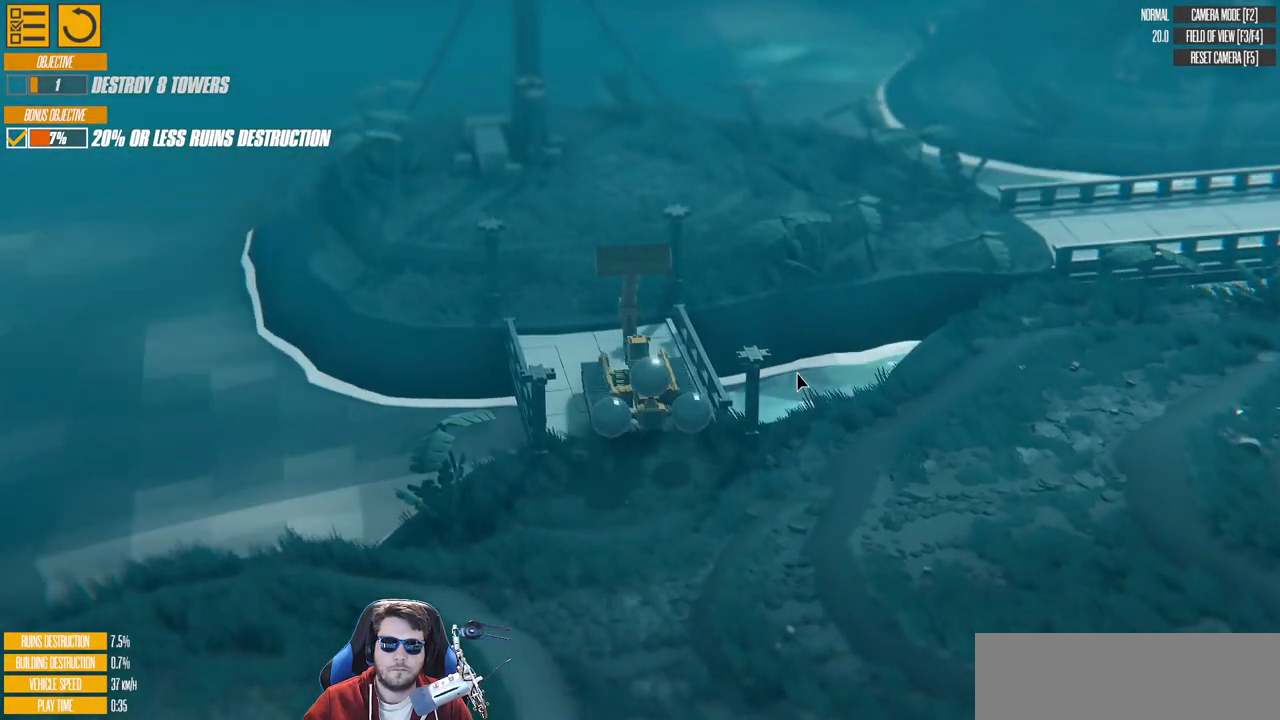
{"keys": ["w"], "events": [[383, "a", "down"], [500, "a", "up"]]}
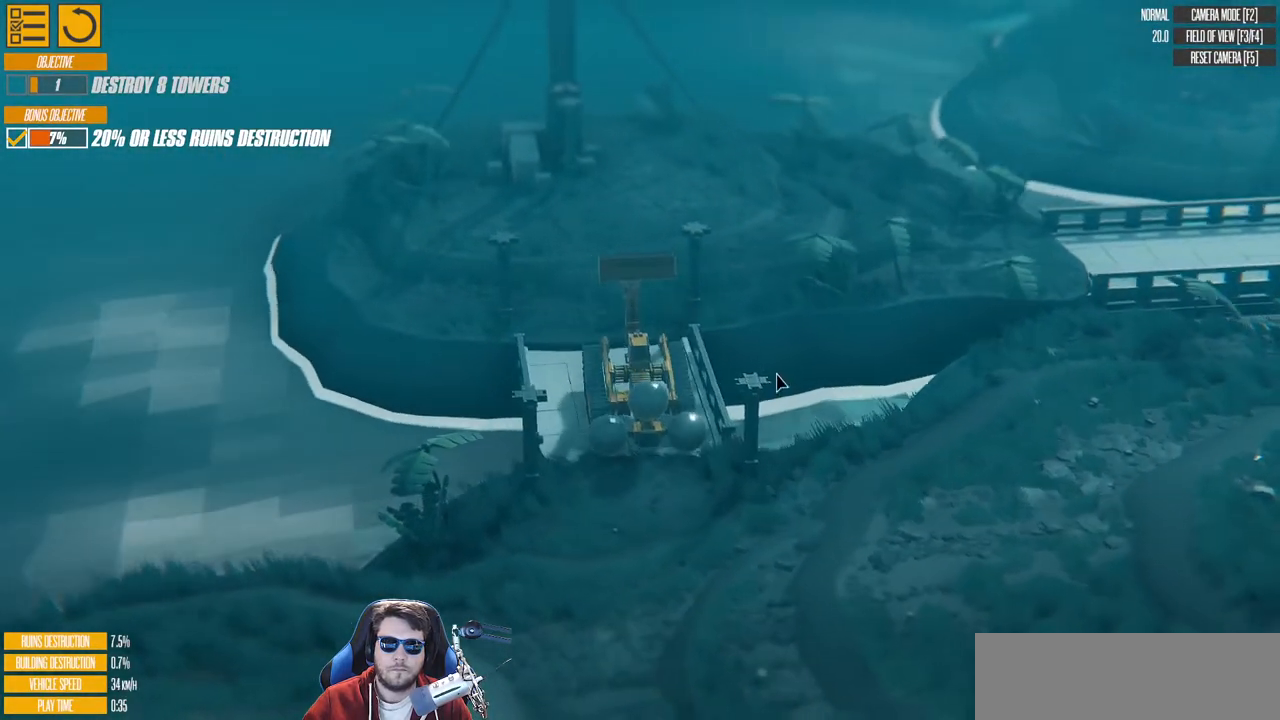
{"keys": ["w"], "events": []}
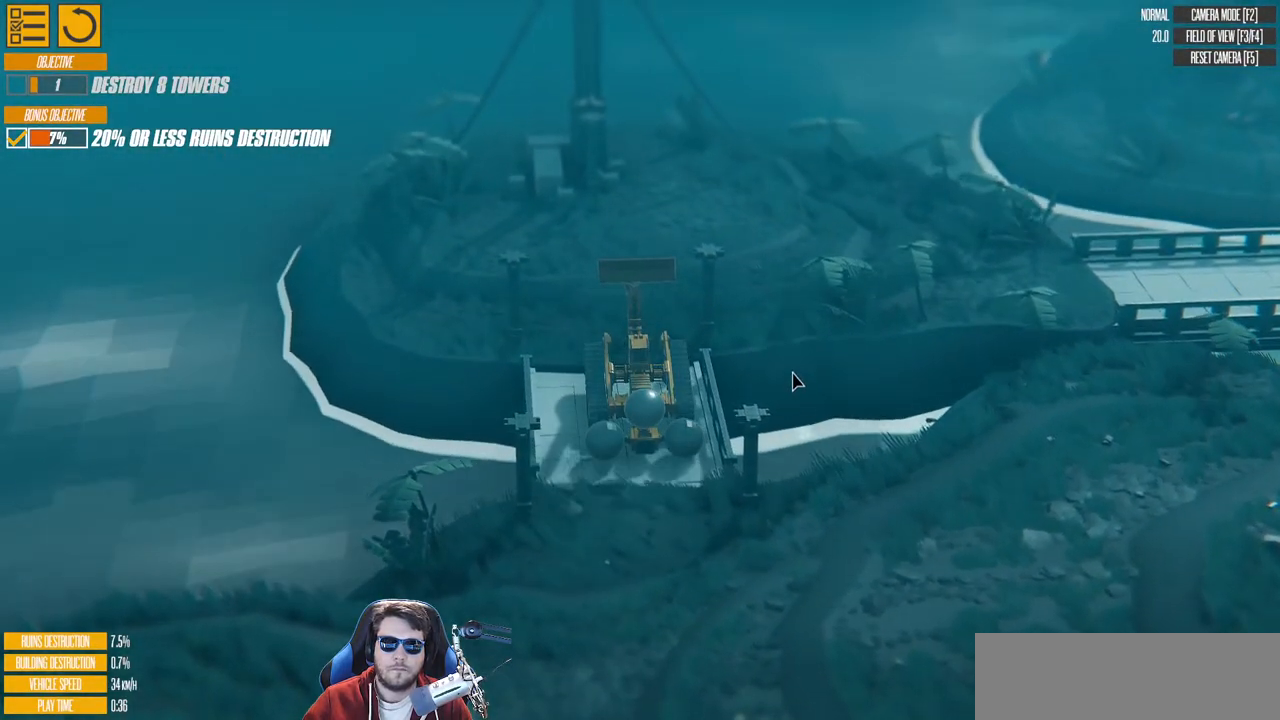
{"keys": ["d", "w"], "events": [[483, "d", "down"]]}
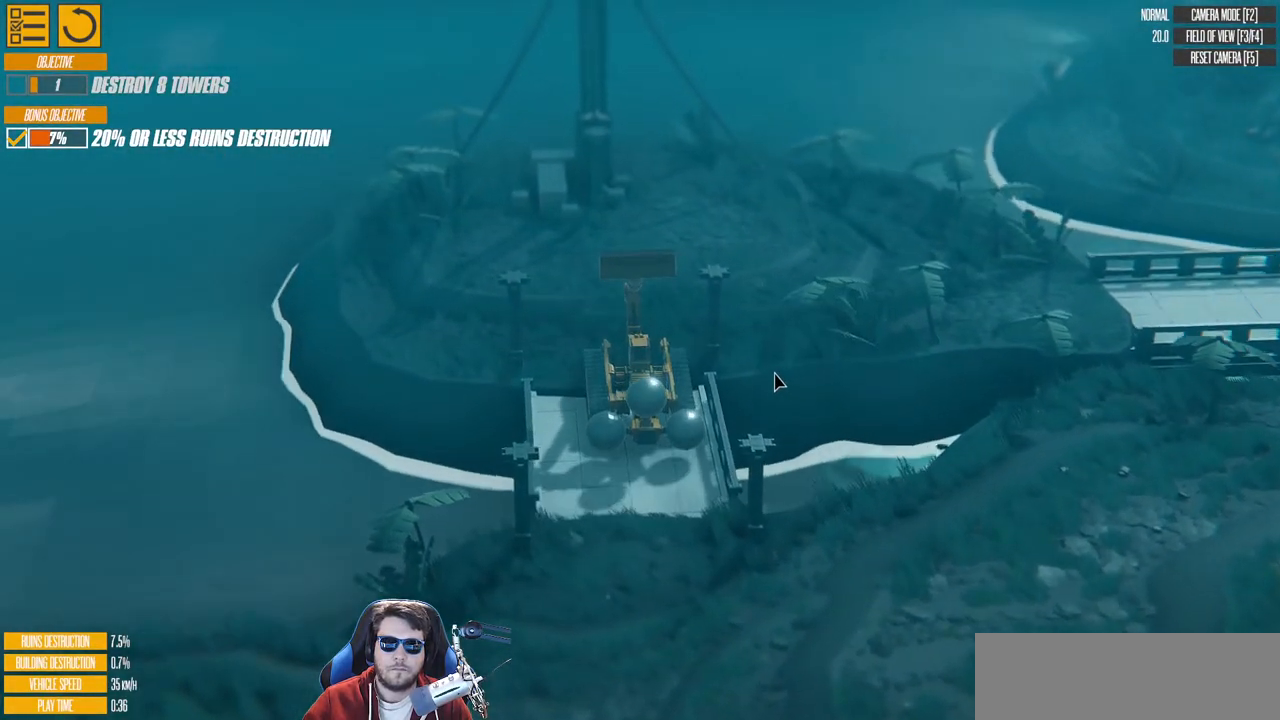
{"keys": ["d", "w"], "events": []}
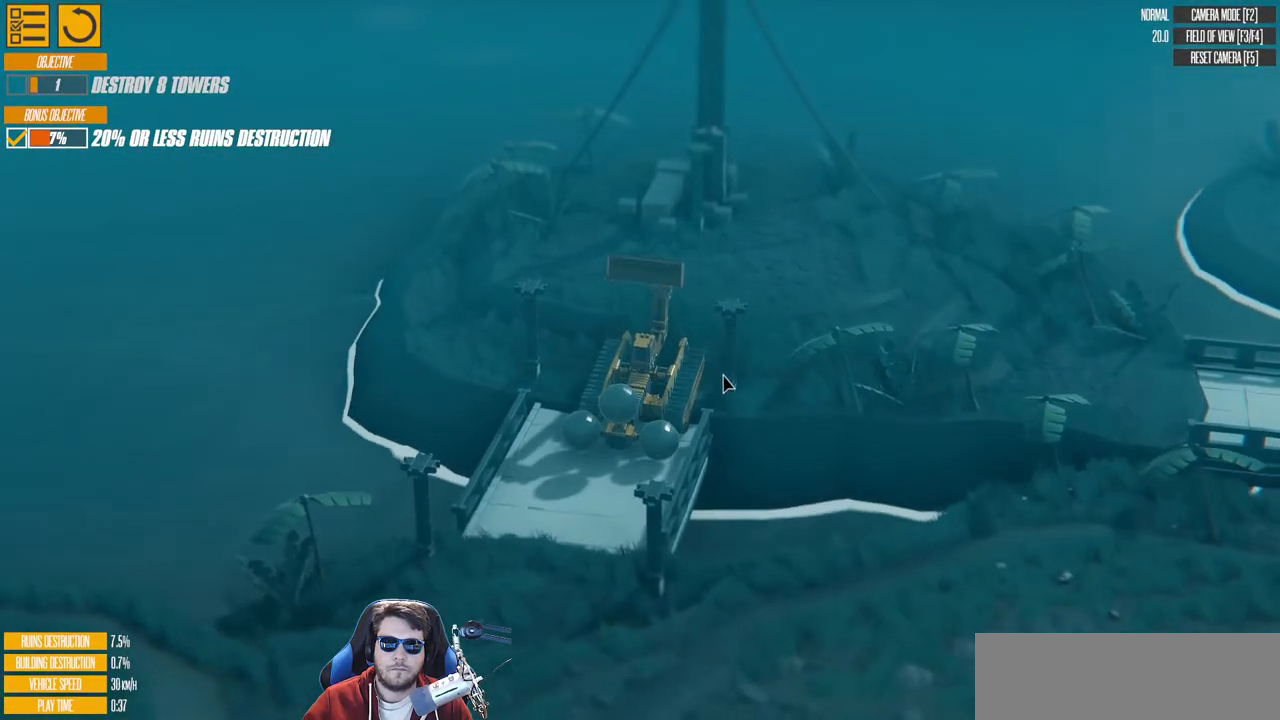
{"keys": ["d", "w"], "events": []}
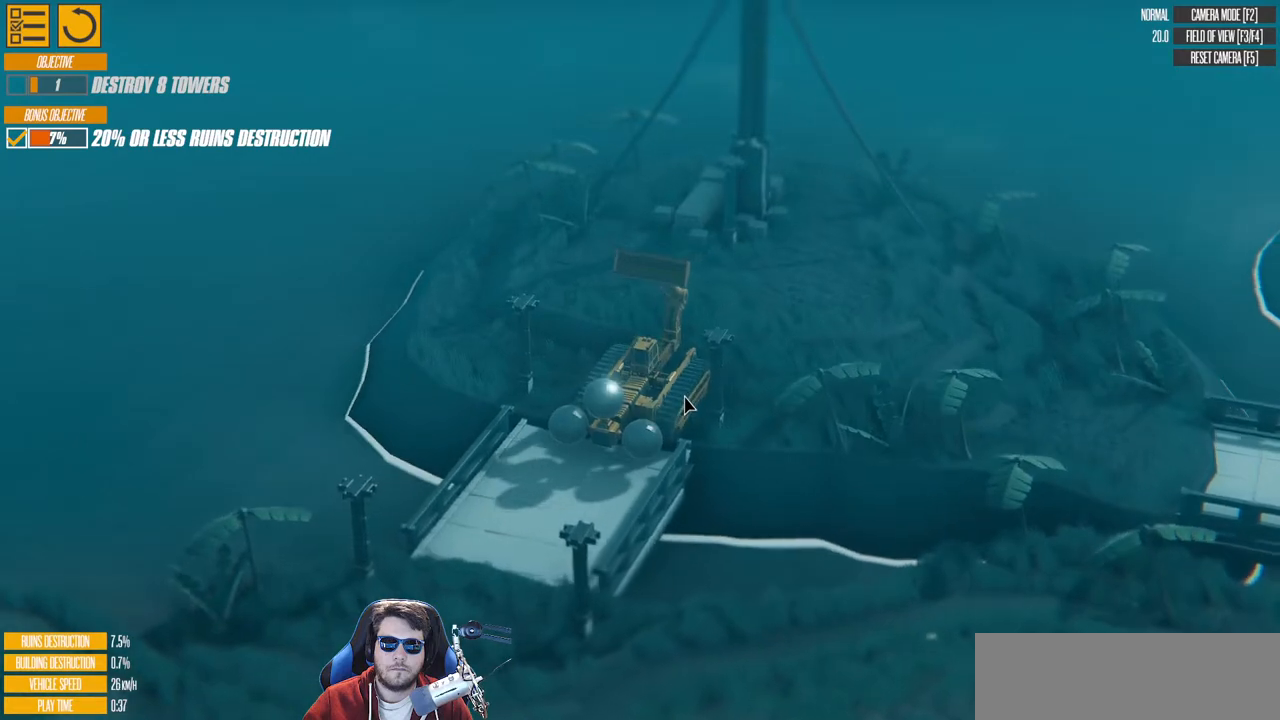
{"keys": ["w"], "events": [[333, "d", "up"]]}